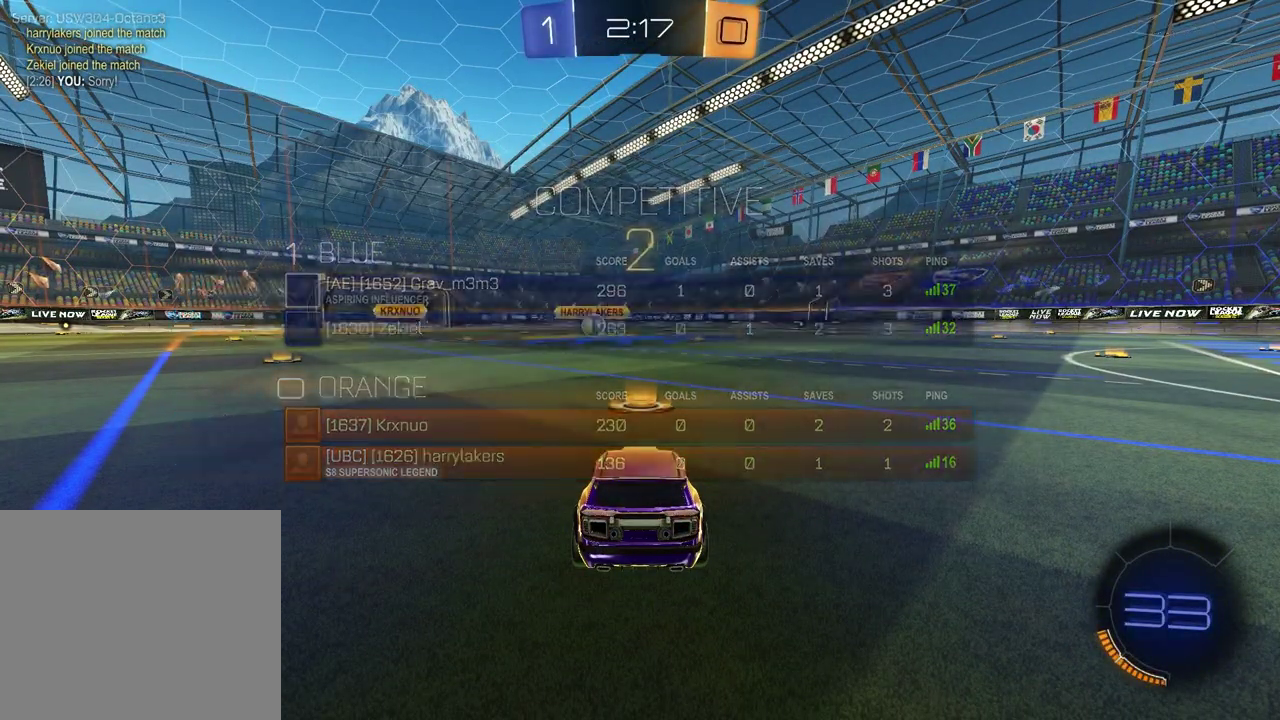
Gameplay with a controller (PlayStation layout); each line is a JSON object with the inputs held at the frame after it. "events" lists button and stick changes between this image and that frame as [ms after this image, input, new state], when the widget could be followed in between. Not read: L1 R1.
{"buttons": [], "left_stick": "right", "right_stick": "center", "events": [[200, "TRIANGLE", "down"], [283, "left_stick", "left"], [333, "TRIANGLE", "up"], [383, "left_stick", "up-left"], [433, "left_stick", "right"]]}
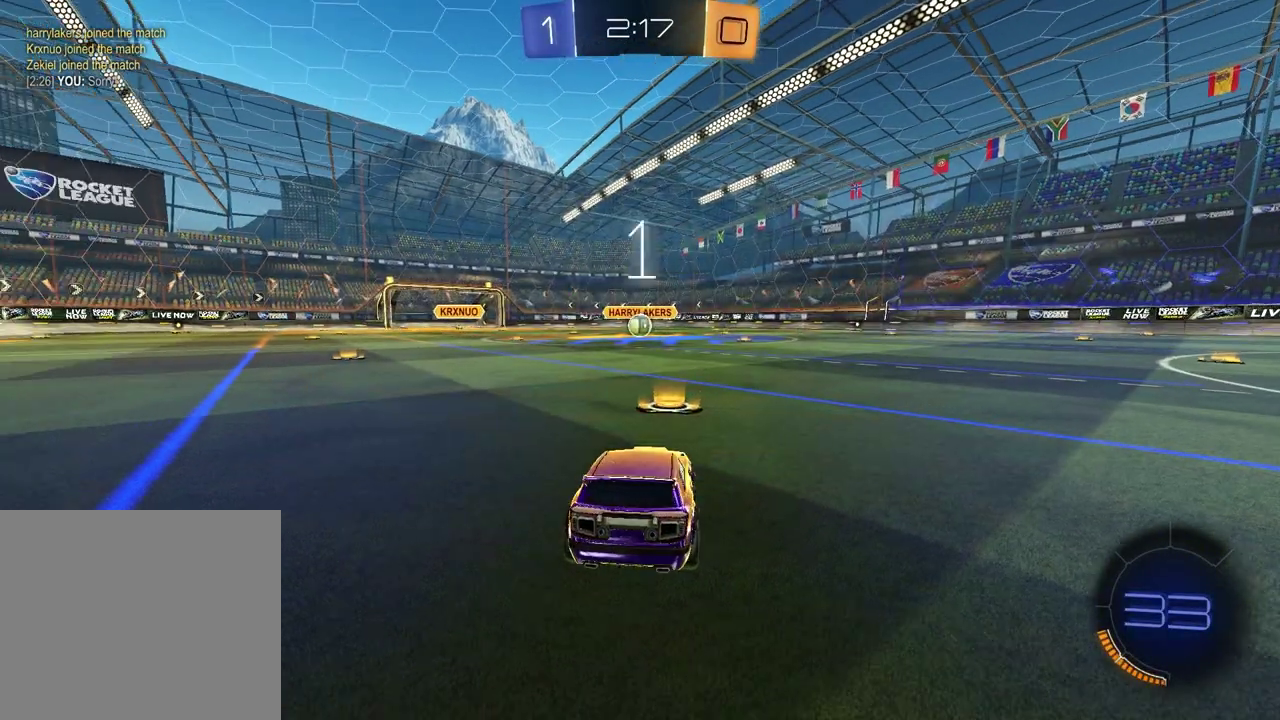
{"buttons": [], "left_stick": "center", "right_stick": "center", "events": [[50, "left_stick", "left"], [183, "left_stick", "right"], [317, "left_stick", "left"], [417, "left_stick", "center"]]}
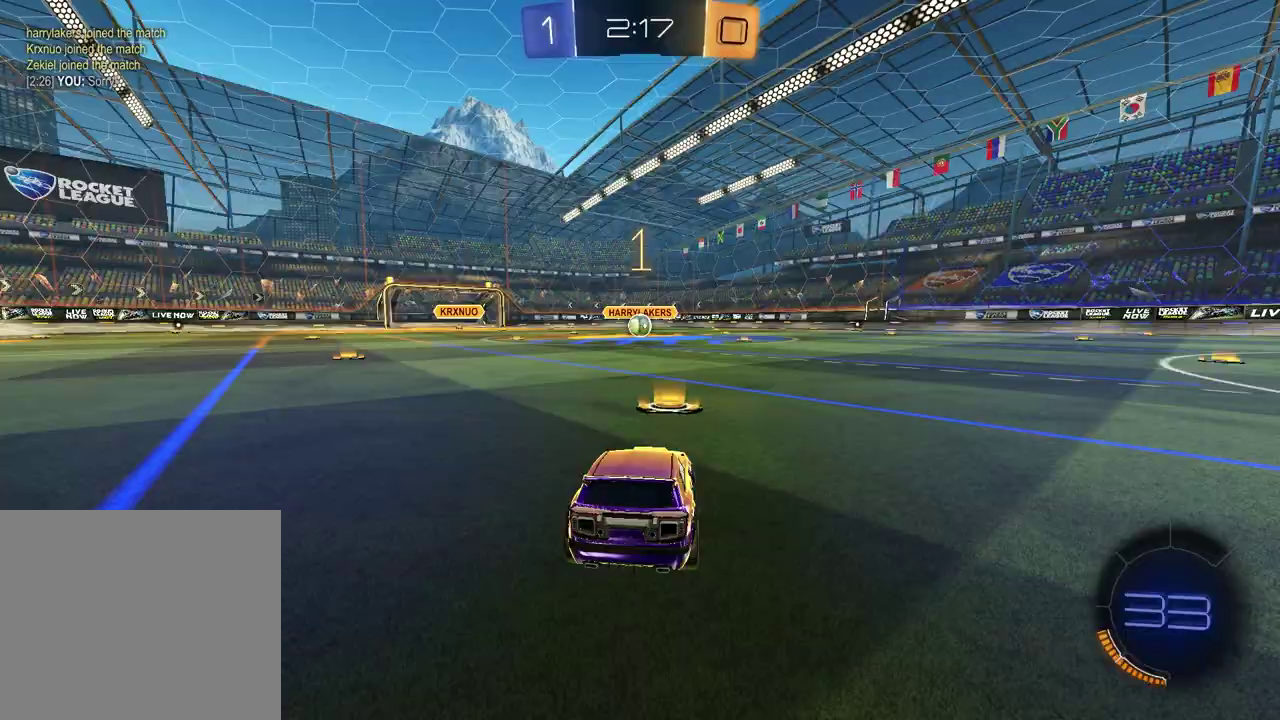
{"buttons": ["R2"], "left_stick": "center", "right_stick": "center", "events": [[67, "R2", "down"], [133, "TRIANGLE", "down"], [283, "TRIANGLE", "up"], [417, "TRIANGLE", "down"], [500, "TRIANGLE", "up"]]}
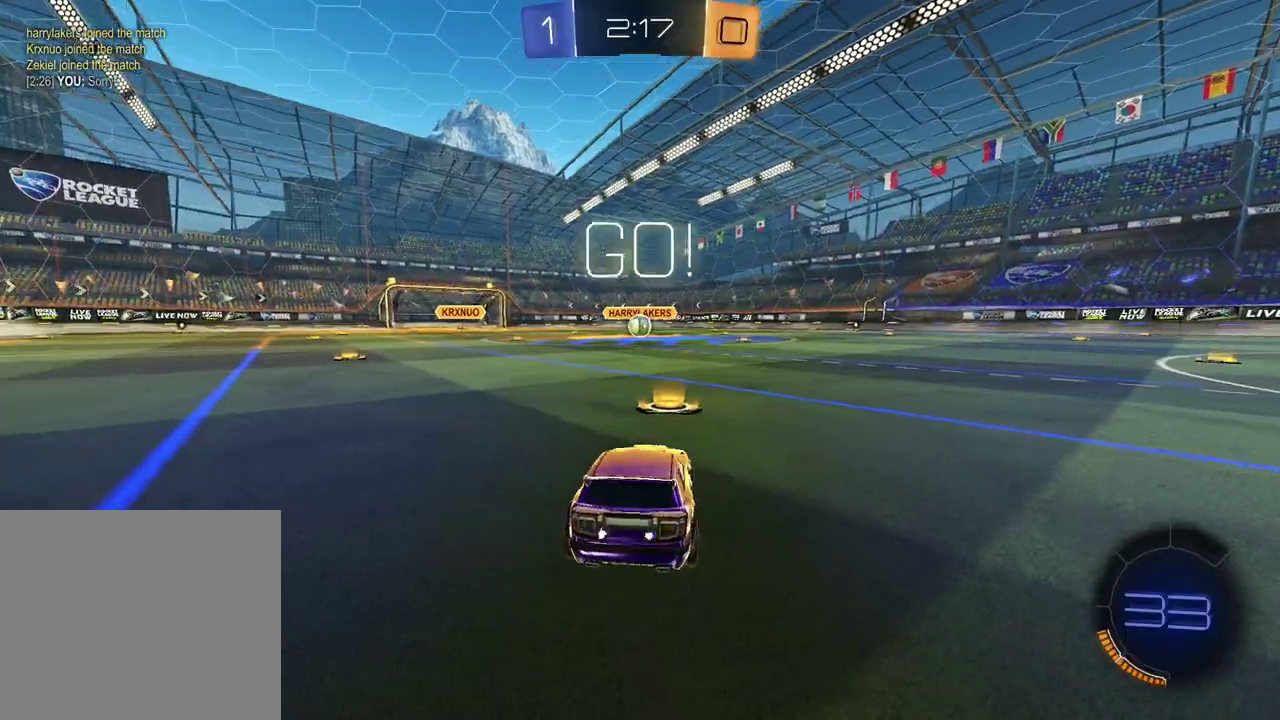
{"buttons": ["CROSS", "R2"], "left_stick": "down", "right_stick": "center", "events": [[267, "left_stick", "up-left"], [317, "CROSS", "down"], [367, "CROSS", "up"], [400, "left_stick", "down-left"], [417, "CROSS", "down"], [500, "left_stick", "down"]]}
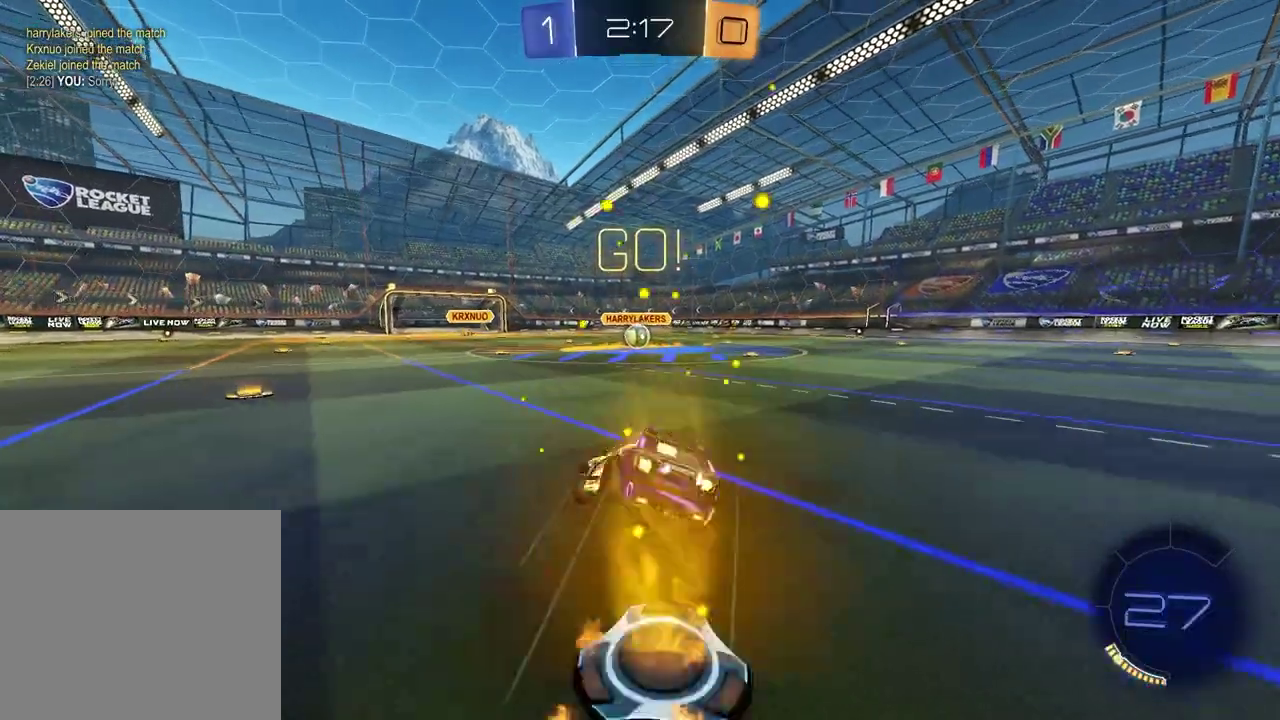
{"buttons": ["SQUARE", "R2"], "left_stick": "down-right", "right_stick": "center", "events": [[17, "CROSS", "up"], [17, "SQUARE", "down"], [283, "left_stick", "down-right"]]}
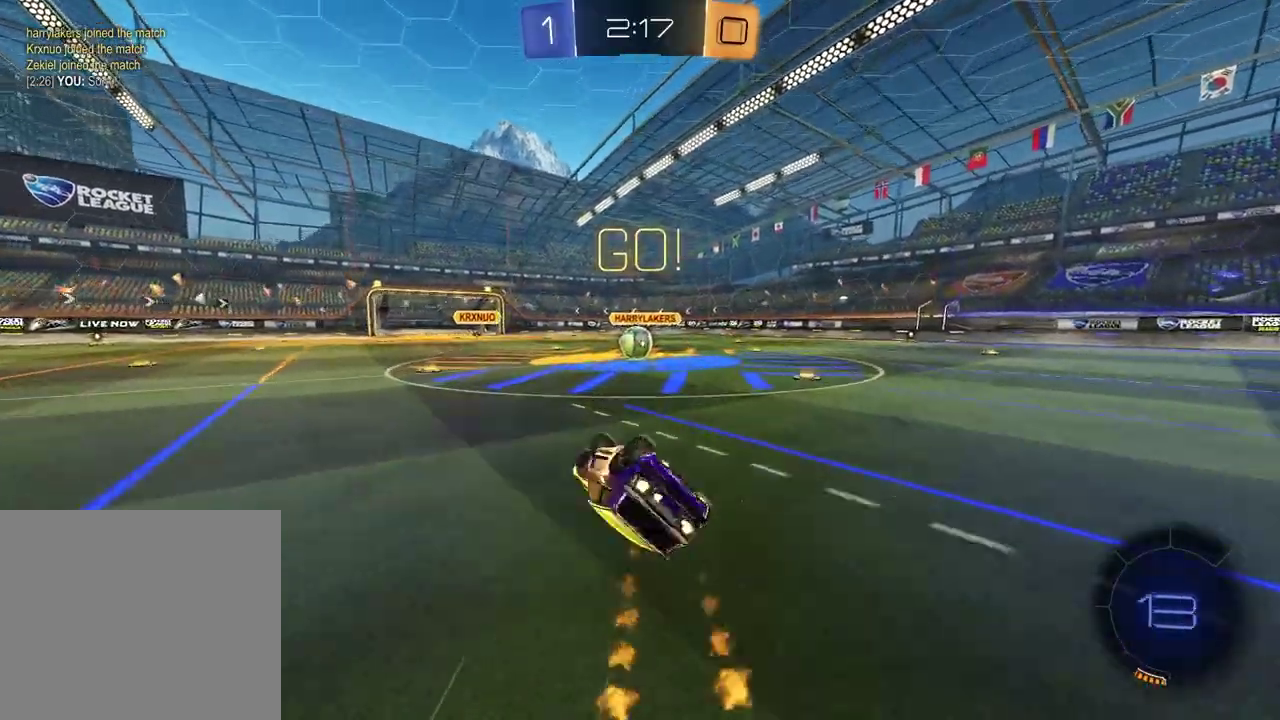
{"buttons": ["R2"], "left_stick": "center", "right_stick": "center", "events": [[250, "SQUARE", "up"], [267, "left_stick", "center"]]}
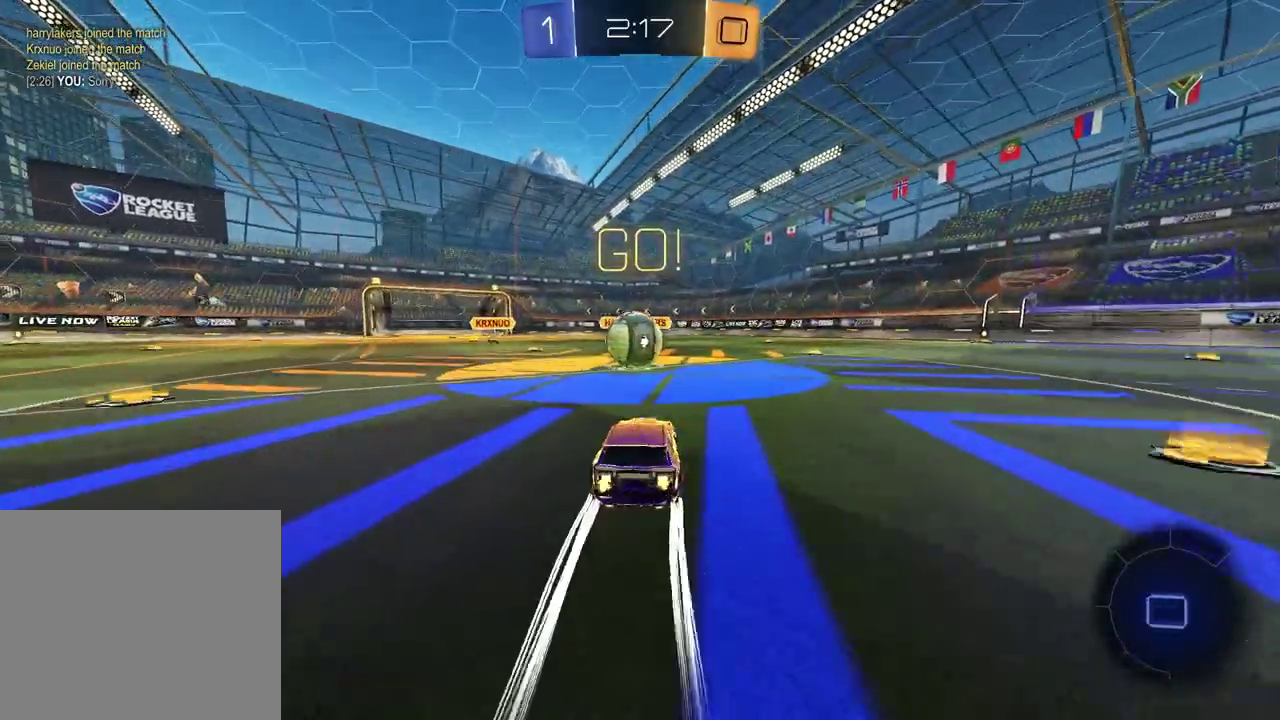
{"buttons": ["SQUARE", "R2"], "left_stick": "down", "right_stick": "center", "events": [[100, "left_stick", "up-left"], [133, "CROSS", "down"], [200, "left_stick", "up"], [217, "CROSS", "up"], [333, "CROSS", "down"], [333, "left_stick", "up-right"], [450, "CROSS", "up"], [483, "SQUARE", "down"], [483, "left_stick", "down"]]}
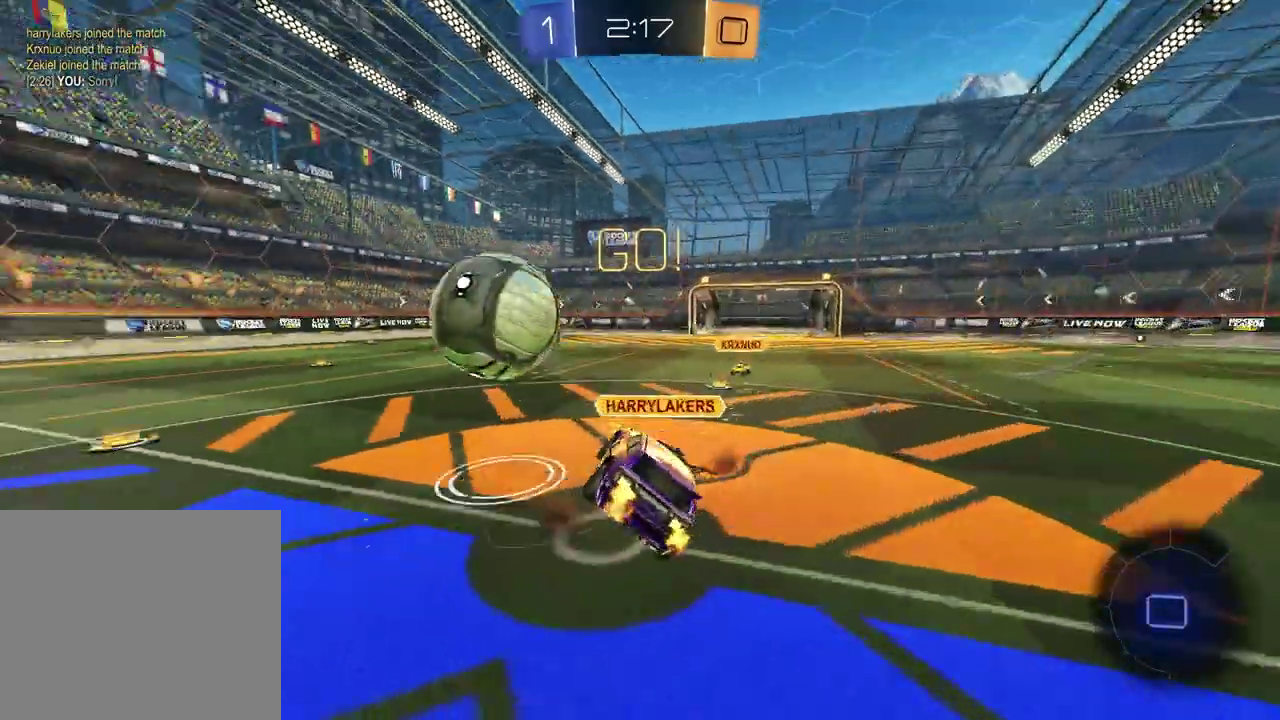
{"buttons": ["SQUARE", "R2"], "left_stick": "up-left", "right_stick": "center", "events": [[300, "left_stick", "up-right"], [417, "left_stick", "up-left"]]}
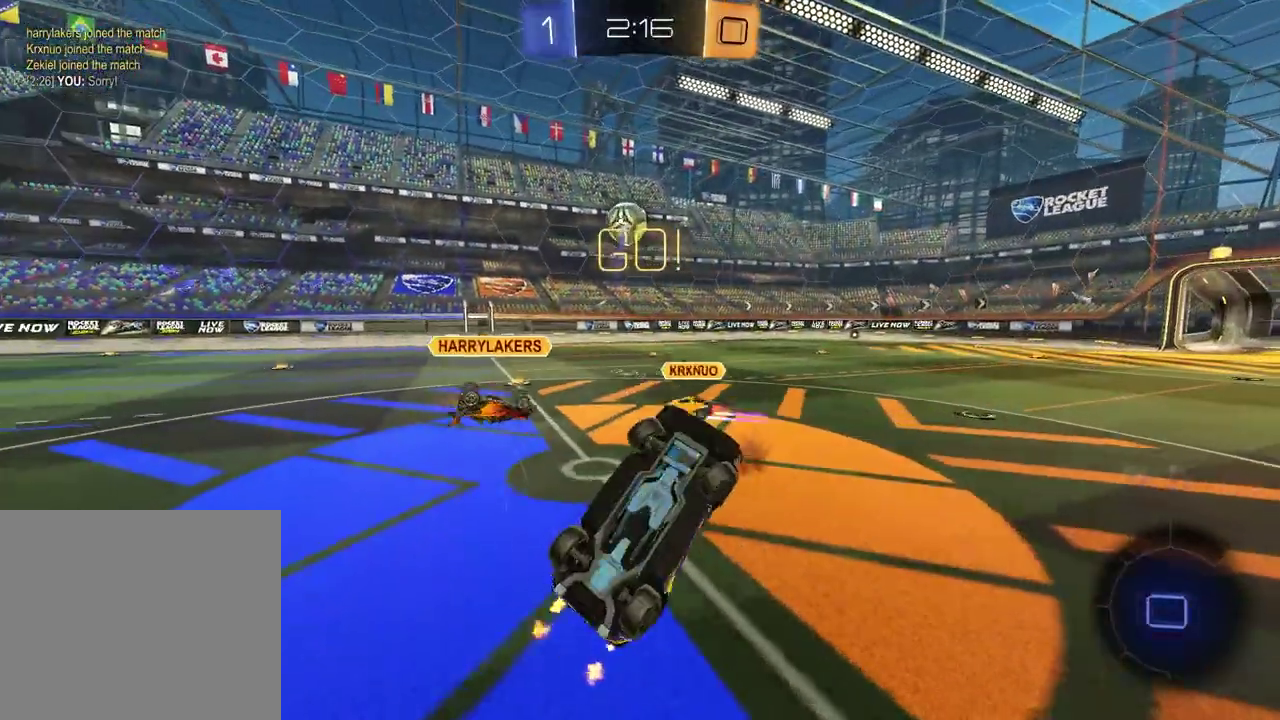
{"buttons": ["R2"], "left_stick": "center", "right_stick": "center", "events": [[17, "left_stick", "up"], [83, "SQUARE", "up"], [133, "left_stick", "up-right"], [283, "left_stick", "center"]]}
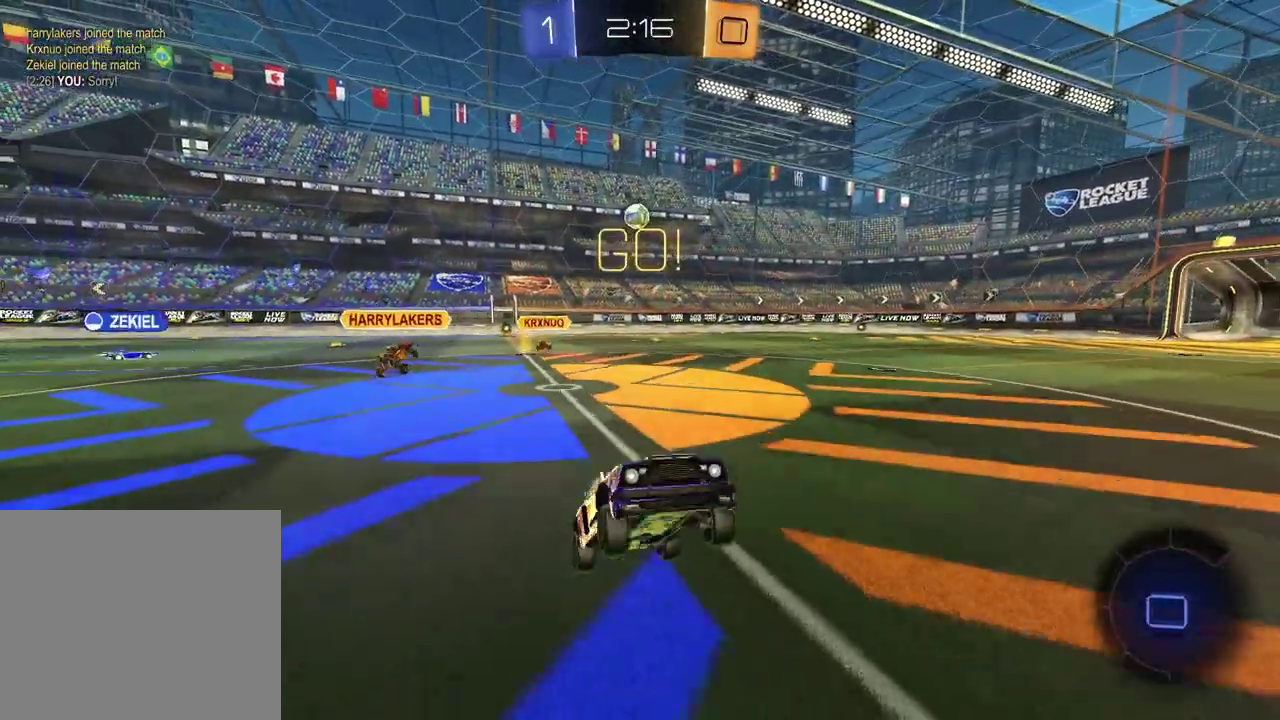
{"buttons": ["R2"], "left_stick": "center", "right_stick": "center", "events": [[267, "TRIANGLE", "down"], [350, "TRIANGLE", "up"]]}
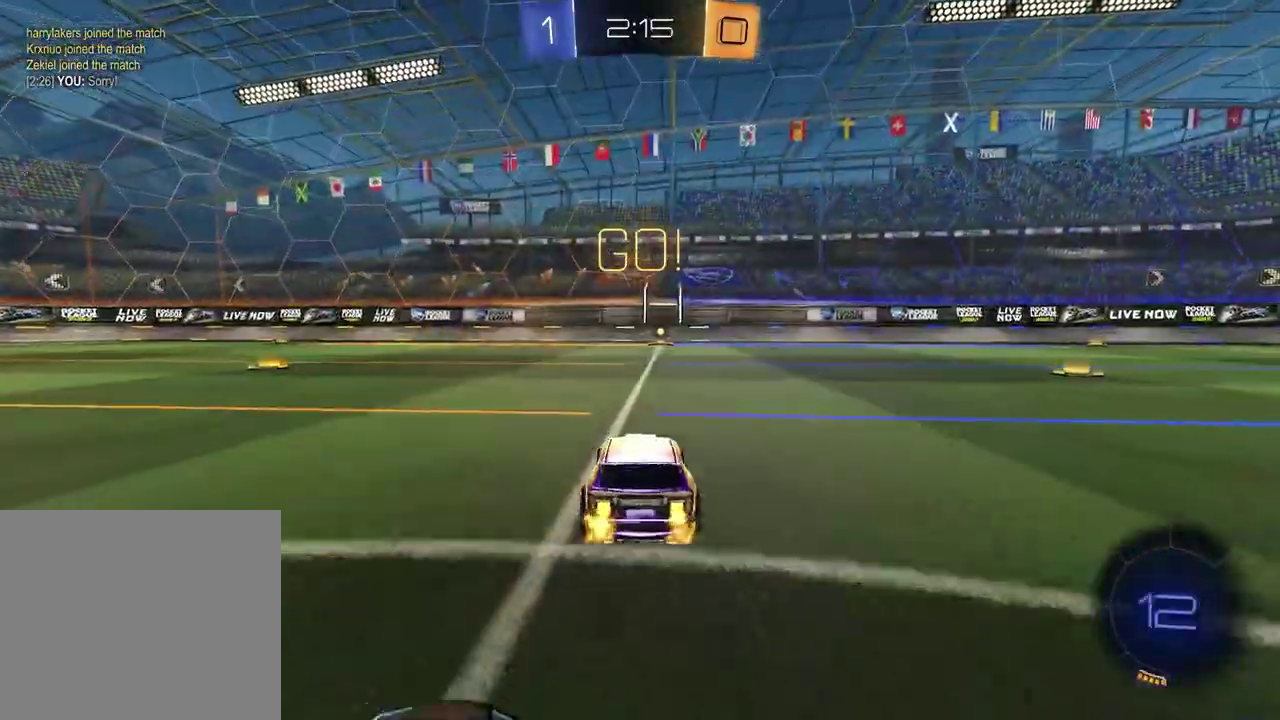
{"buttons": ["R2"], "left_stick": "left", "right_stick": "center", "events": [[117, "TRIANGLE", "down"], [233, "TRIANGLE", "up"], [250, "left_stick", "left"]]}
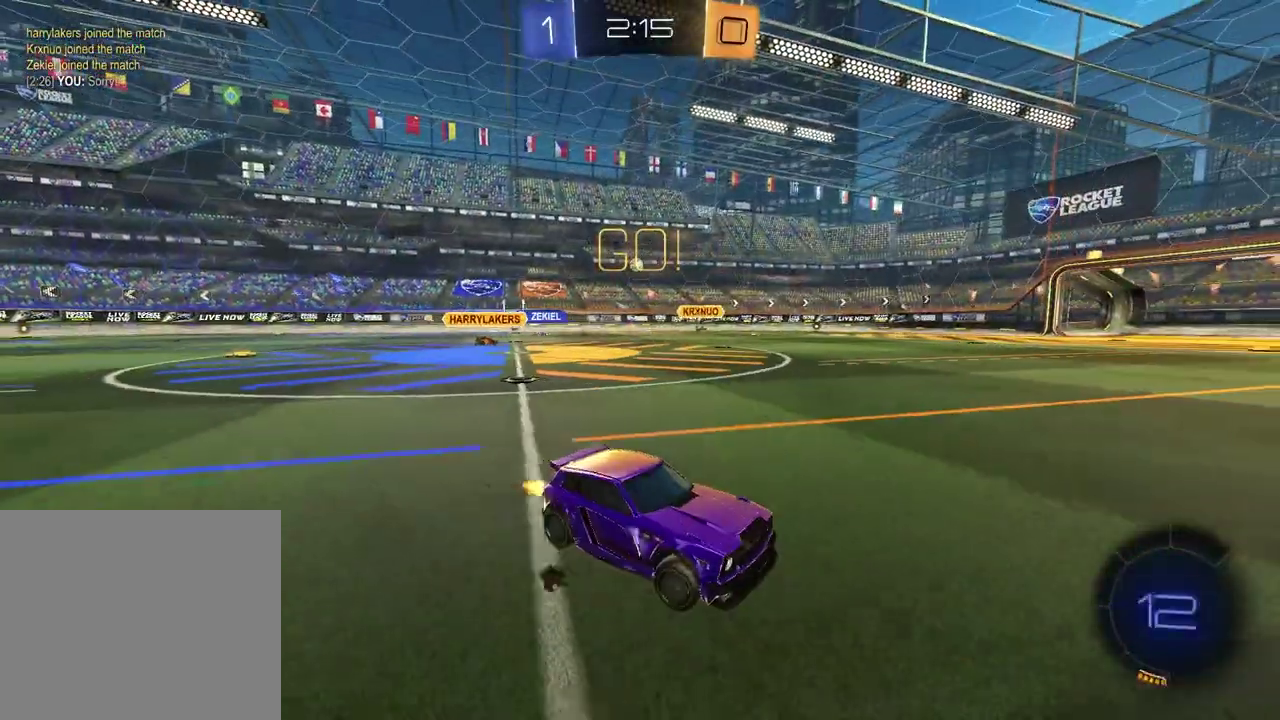
{"buttons": ["R2"], "left_stick": "center", "right_stick": "center", "events": [[383, "left_stick", "center"]]}
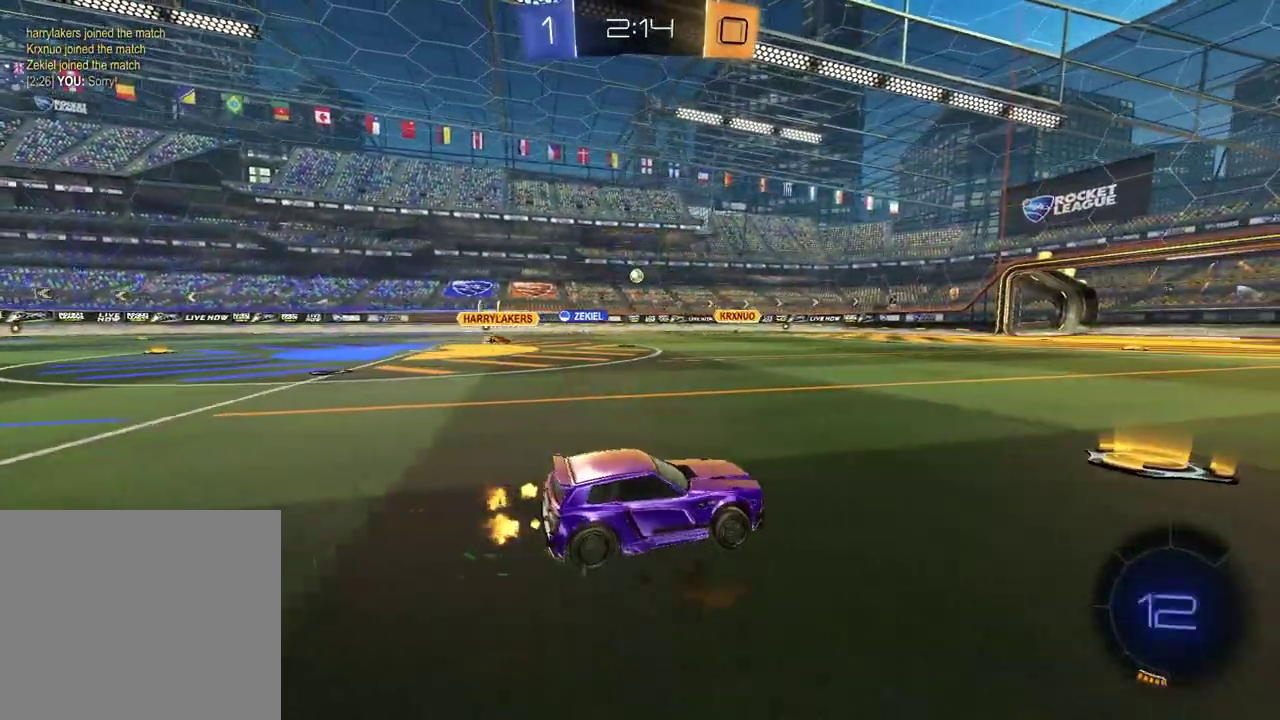
{"buttons": ["R2"], "left_stick": "center", "right_stick": "center", "events": []}
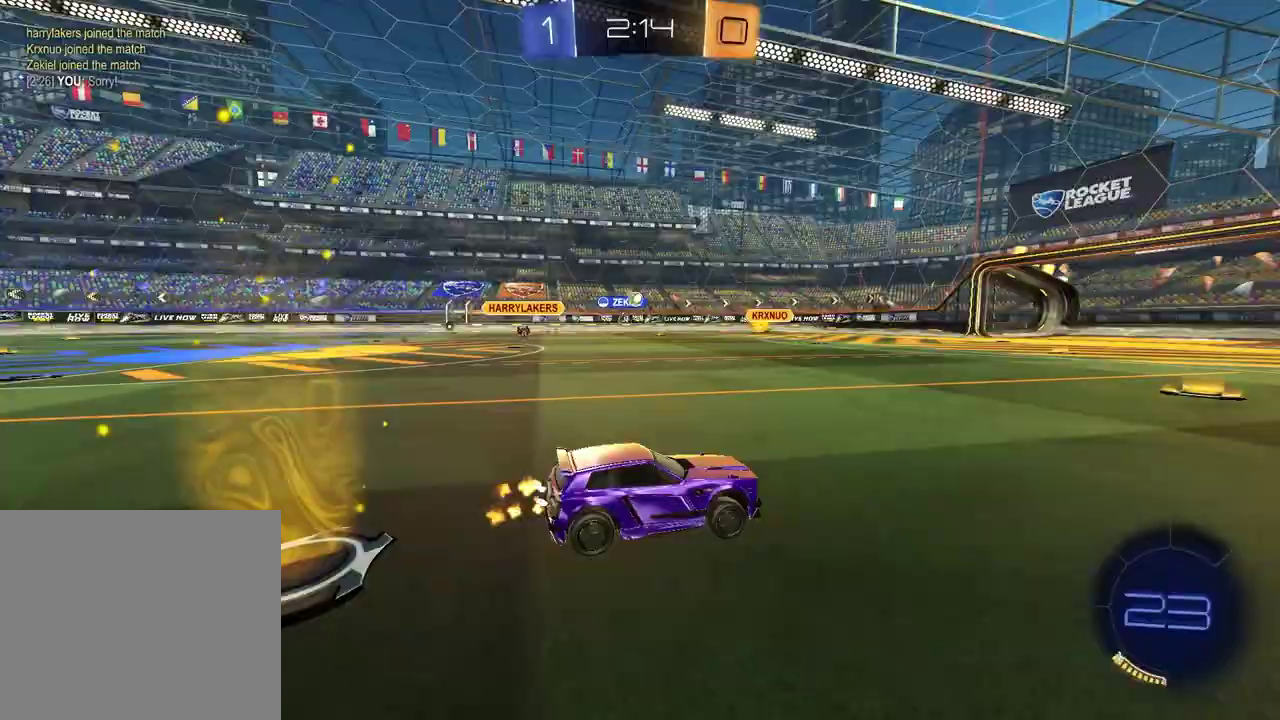
{"buttons": ["R2"], "left_stick": "left", "right_stick": "center", "events": [[383, "left_stick", "left"]]}
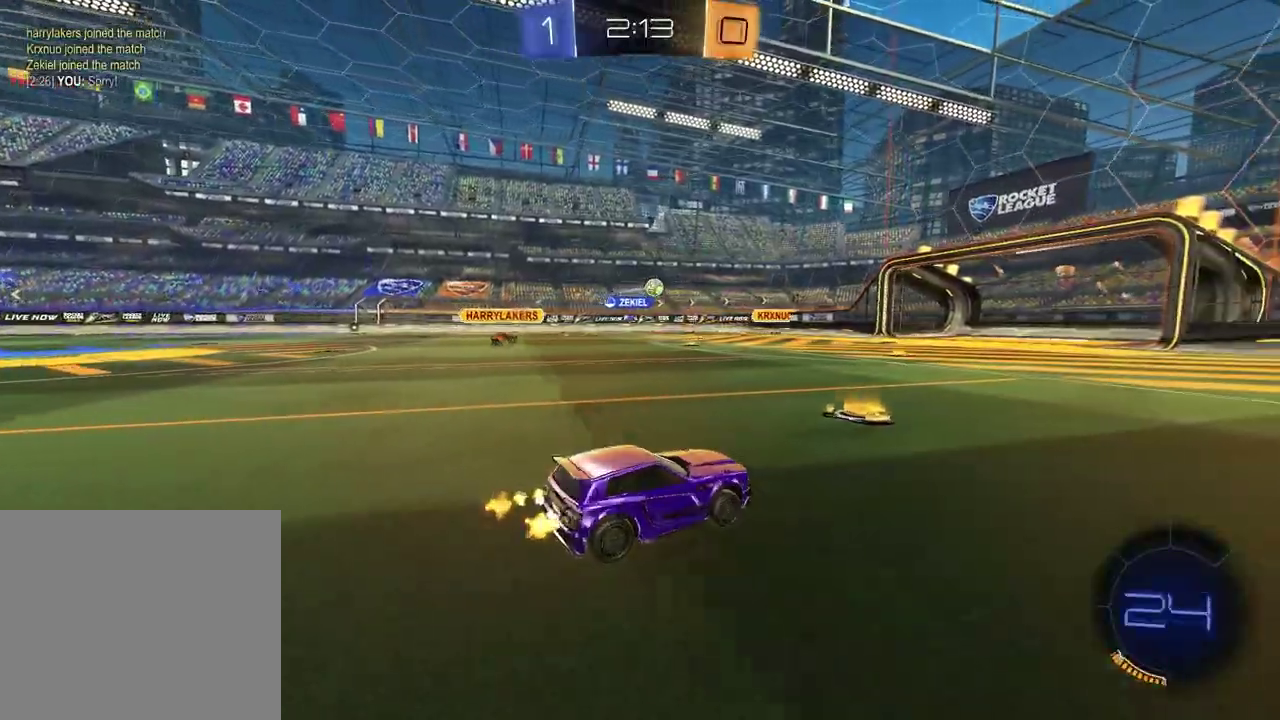
{"buttons": ["R2"], "left_stick": "right", "right_stick": "center", "events": [[67, "left_stick", "center"], [250, "left_stick", "right"]]}
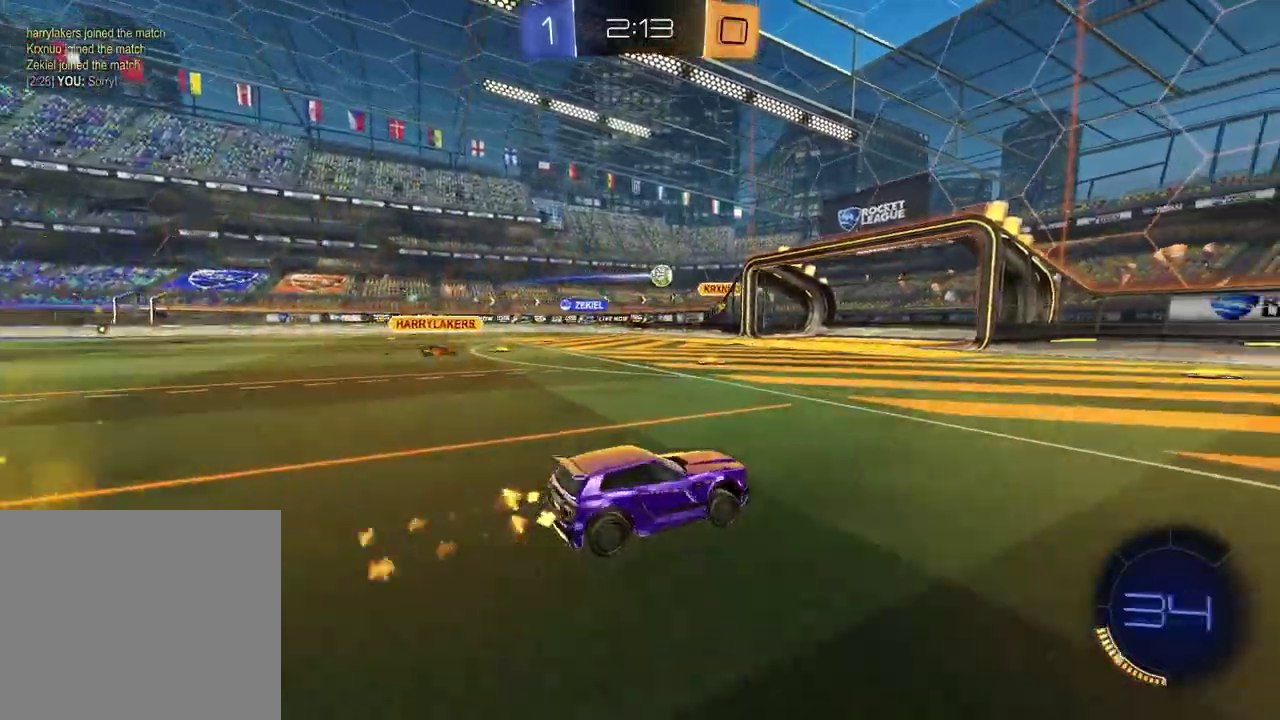
{"buttons": ["R2"], "left_stick": "center", "right_stick": "center", "events": [[317, "left_stick", "center"]]}
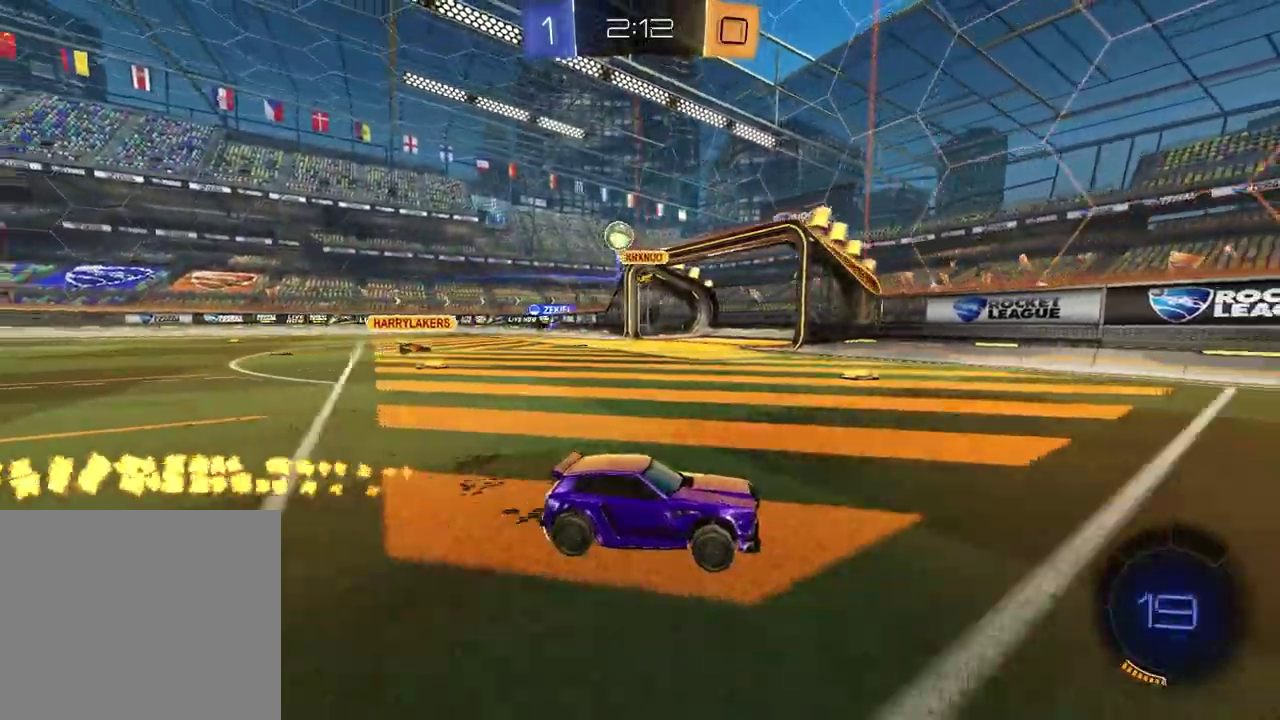
{"buttons": ["TRIANGLE", "R2"], "left_stick": "right", "right_stick": "center", "events": [[183, "TRIANGLE", "down"], [200, "left_stick", "right"], [333, "TRIANGLE", "up"], [367, "left_stick", "center"], [450, "TRIANGLE", "down"], [450, "left_stick", "right"]]}
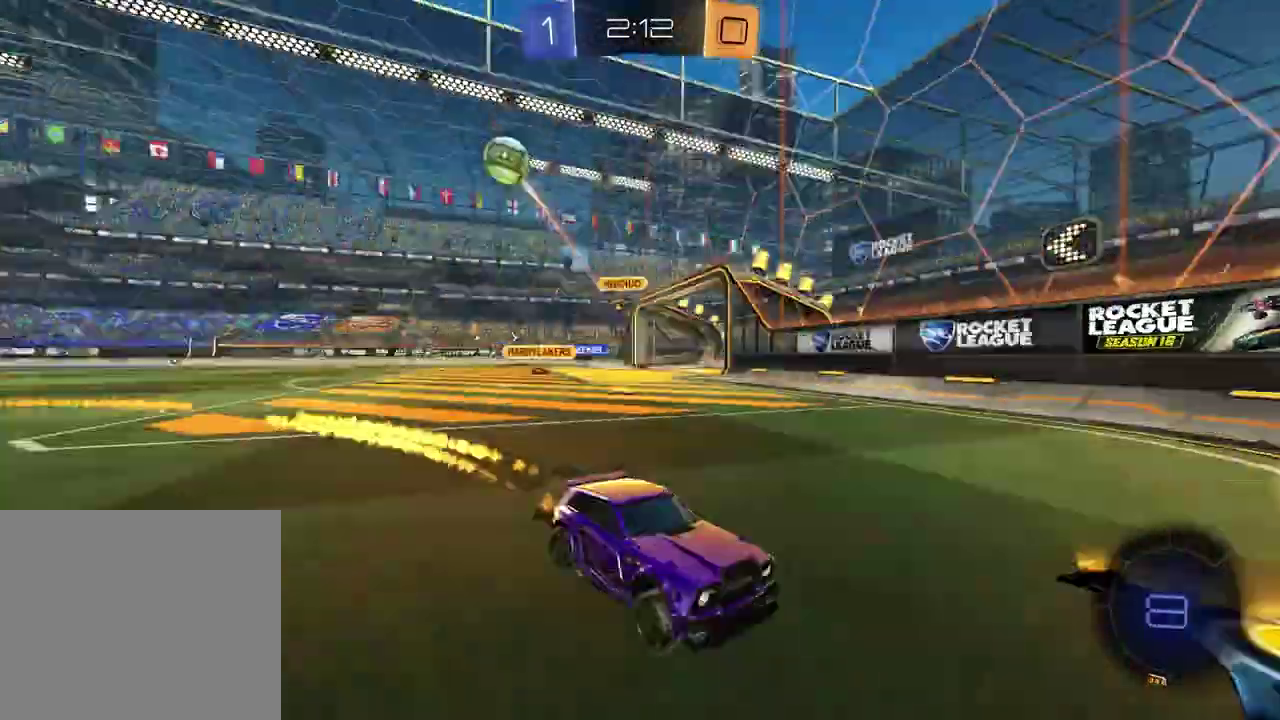
{"buttons": ["R2"], "left_stick": "right", "right_stick": "center", "events": [[50, "TRIANGLE", "up"]]}